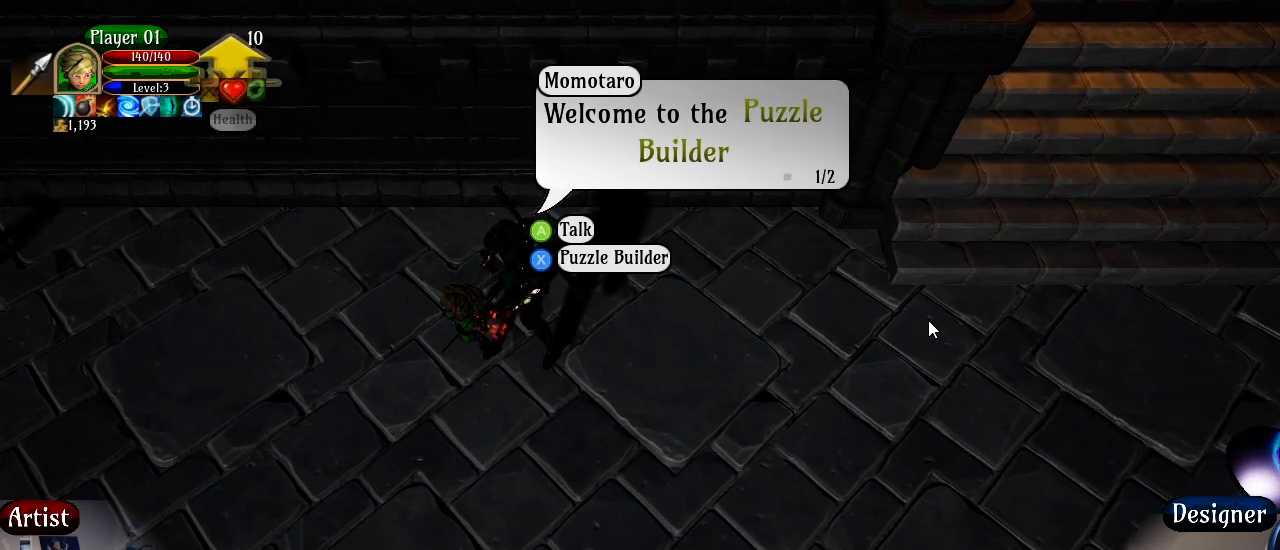
Gameplay with a controller (Xbox layout); each line is a JSON object with the inputs held at the frame after it. "events" lists button and stick changes between this image and that frame as [ms after this image, input, new state], when the widget could be followed in between.
{"buttons": [], "left_stick": "right", "right_stick": "center", "events": [[100, "left_stick", "right"]]}
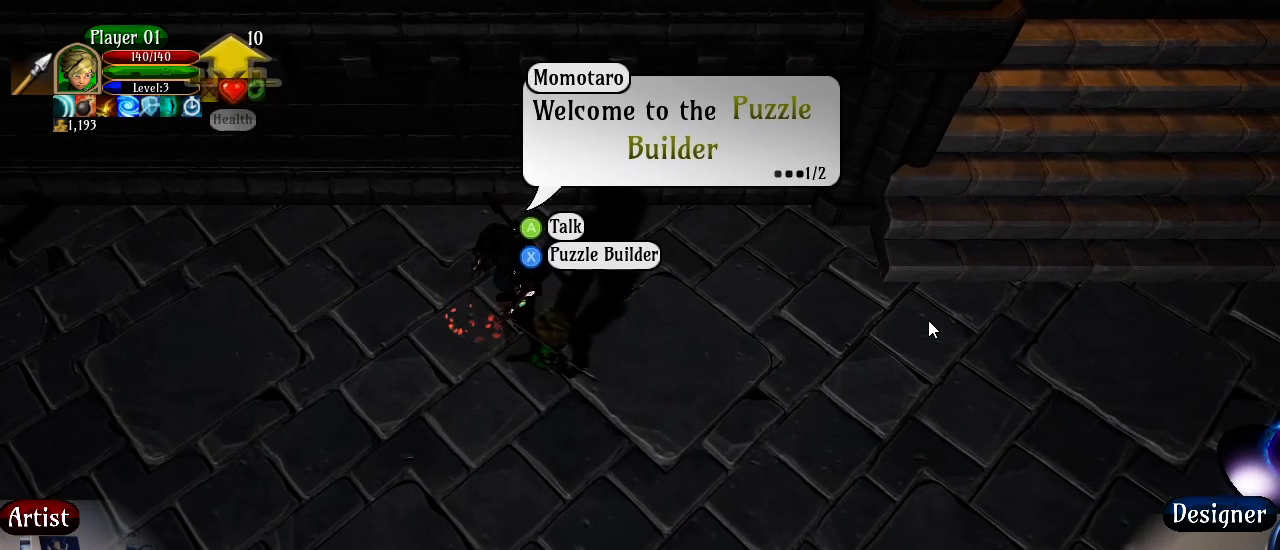
{"buttons": [], "left_stick": "right", "right_stick": "center", "events": []}
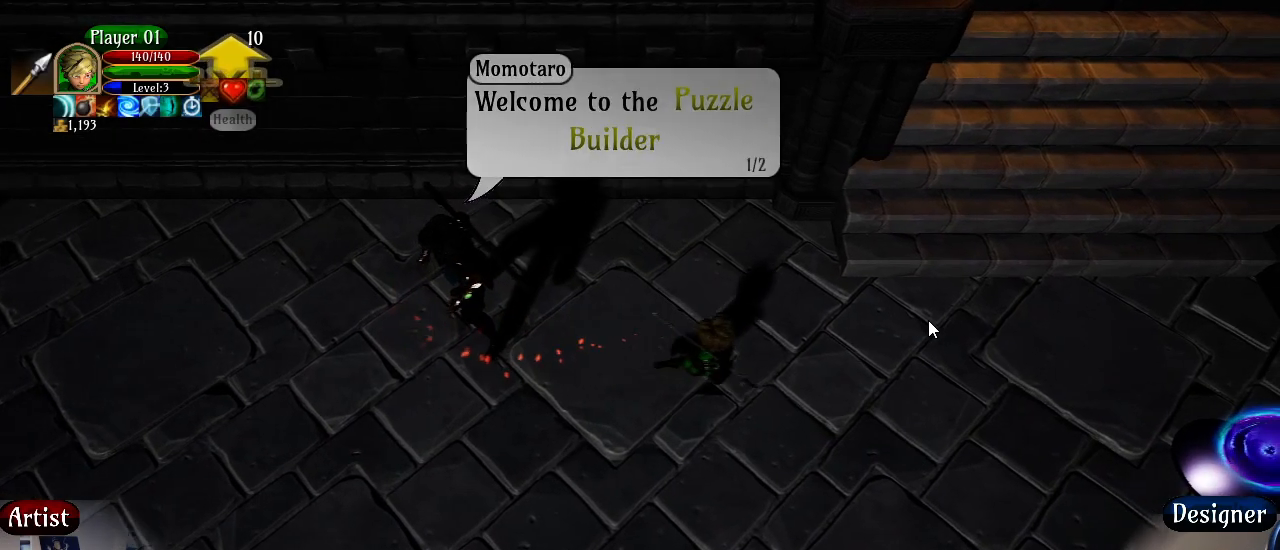
{"buttons": [], "left_stick": "right", "right_stick": "center", "events": []}
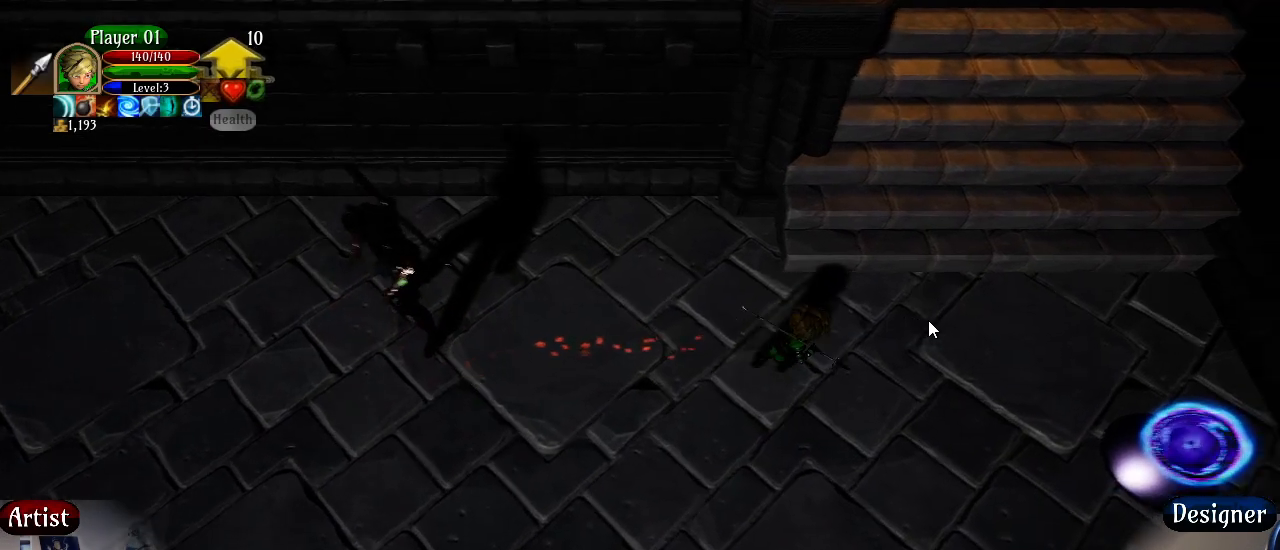
{"buttons": [], "left_stick": "center", "right_stick": "center", "events": [[417, "left_stick", "center"]]}
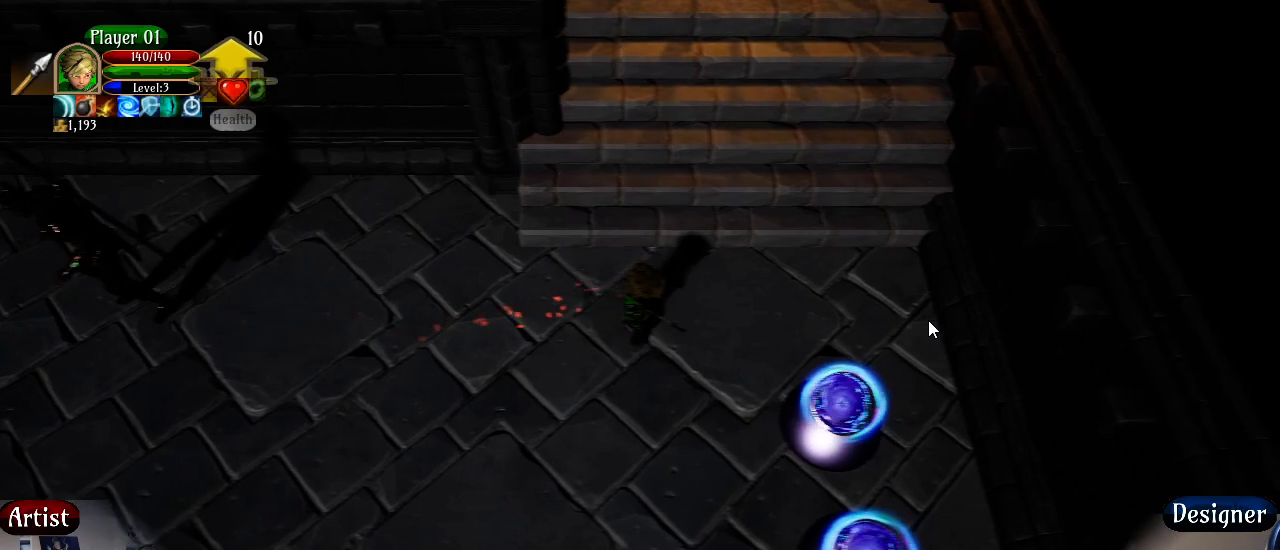
{"buttons": [], "left_stick": "left", "right_stick": "center", "events": [[33, "left_stick", "left"]]}
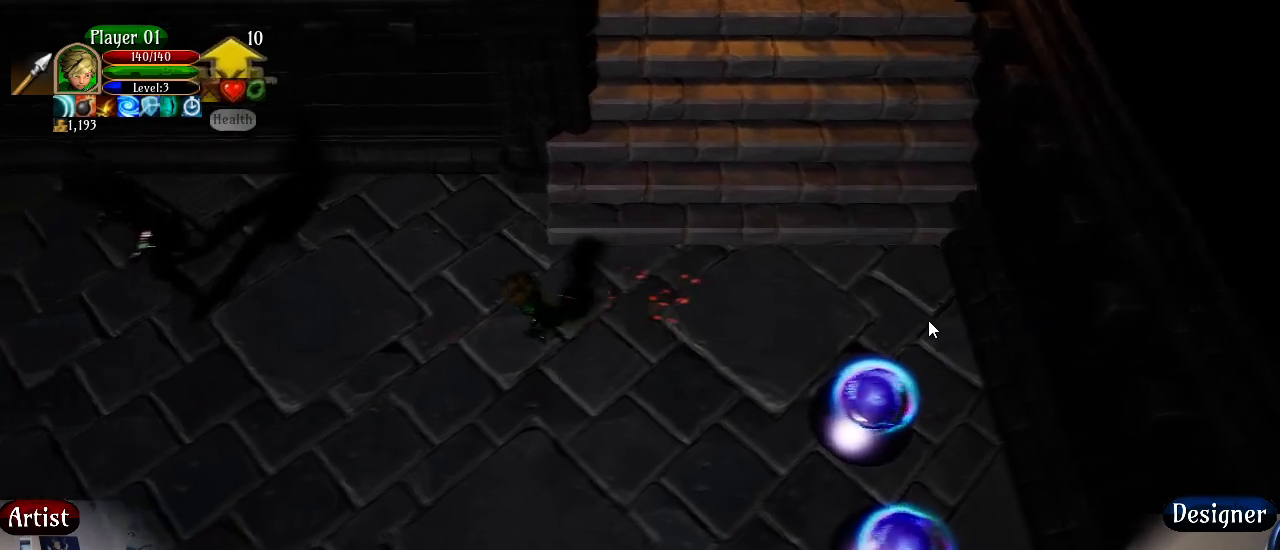
{"buttons": [], "left_stick": "left", "right_stick": "center", "events": []}
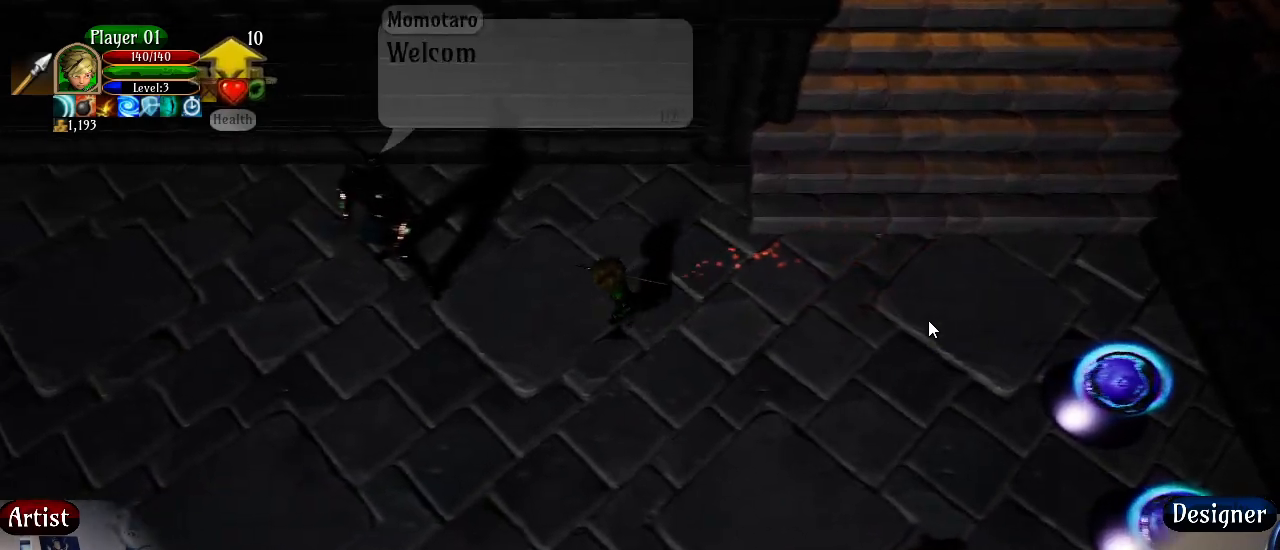
{"buttons": [], "left_stick": "center", "right_stick": "center", "events": [[433, "left_stick", "center"]]}
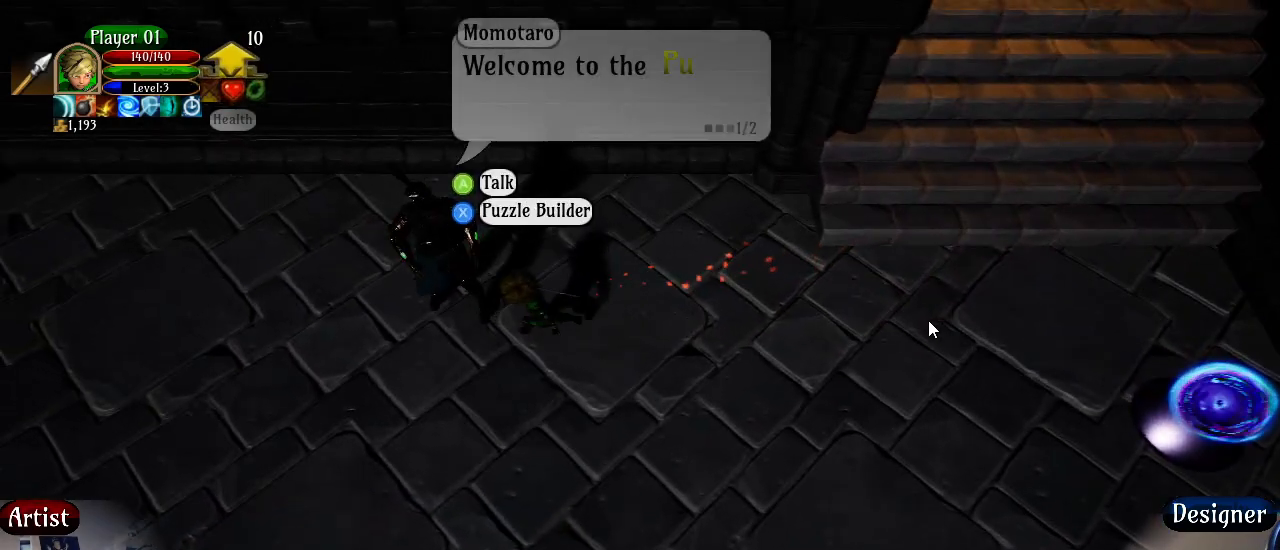
{"buttons": [], "left_stick": "right", "right_stick": "center", "events": [[333, "left_stick", "right"]]}
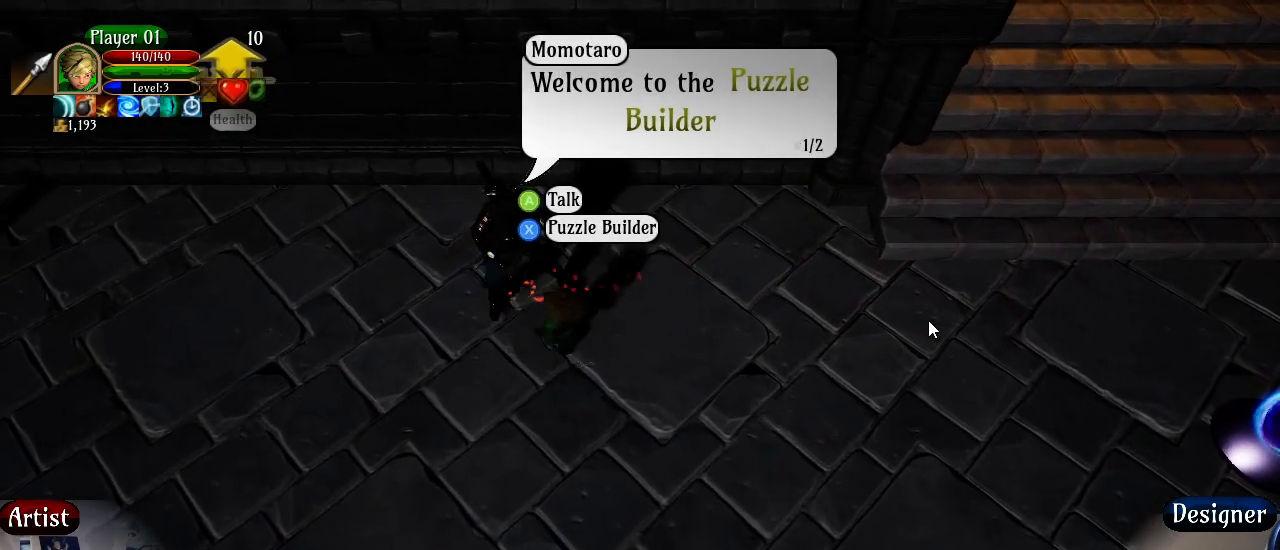
{"buttons": [], "left_stick": "right", "right_stick": "center", "events": []}
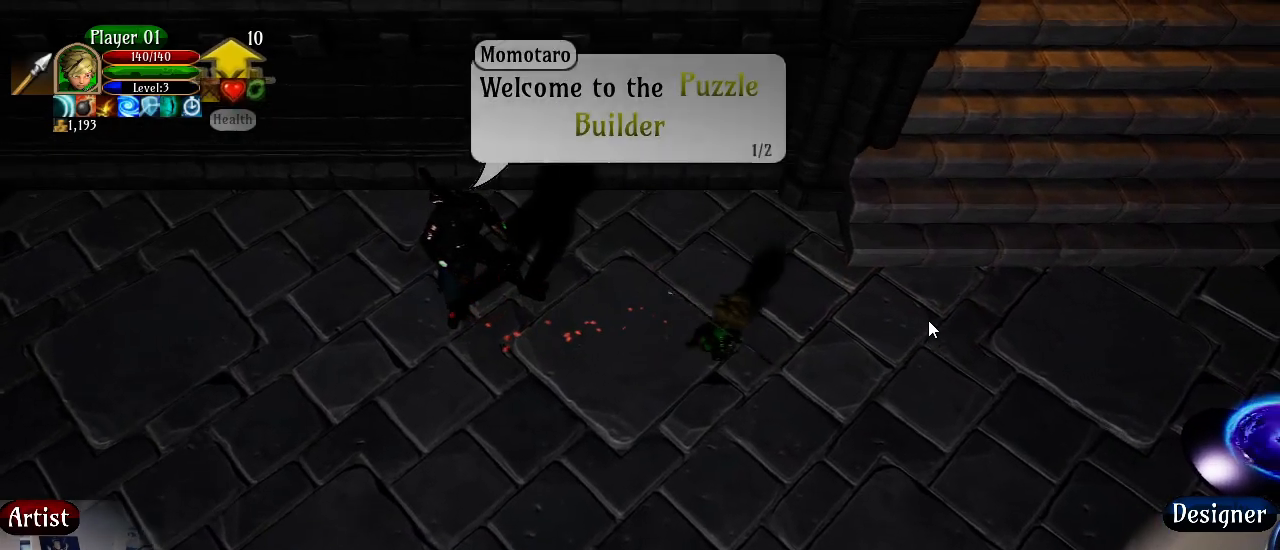
{"buttons": [], "left_stick": "right", "right_stick": "center", "events": []}
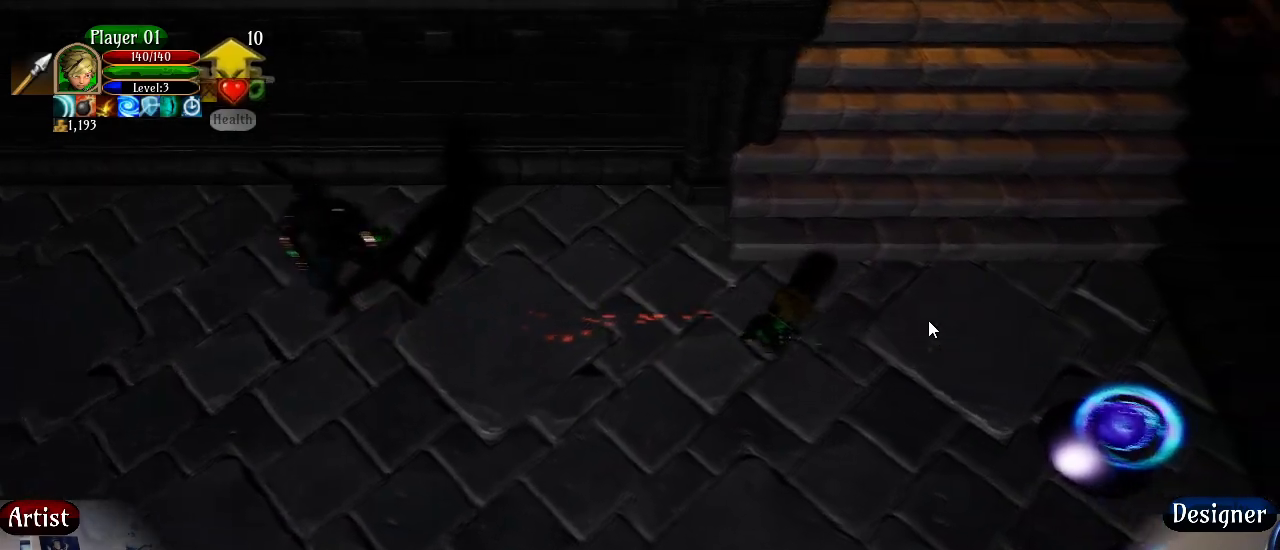
{"buttons": [], "left_stick": "up-right", "right_stick": "center", "events": [[417, "left_stick", "up-right"]]}
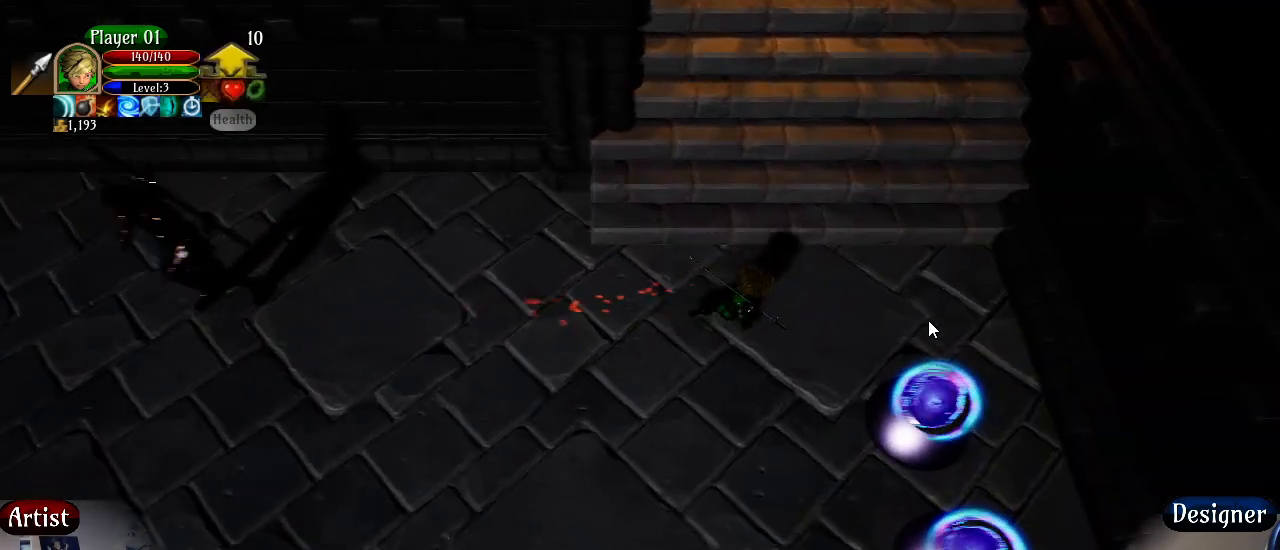
{"buttons": [], "left_stick": "up", "right_stick": "center", "events": [[433, "left_stick", "up"]]}
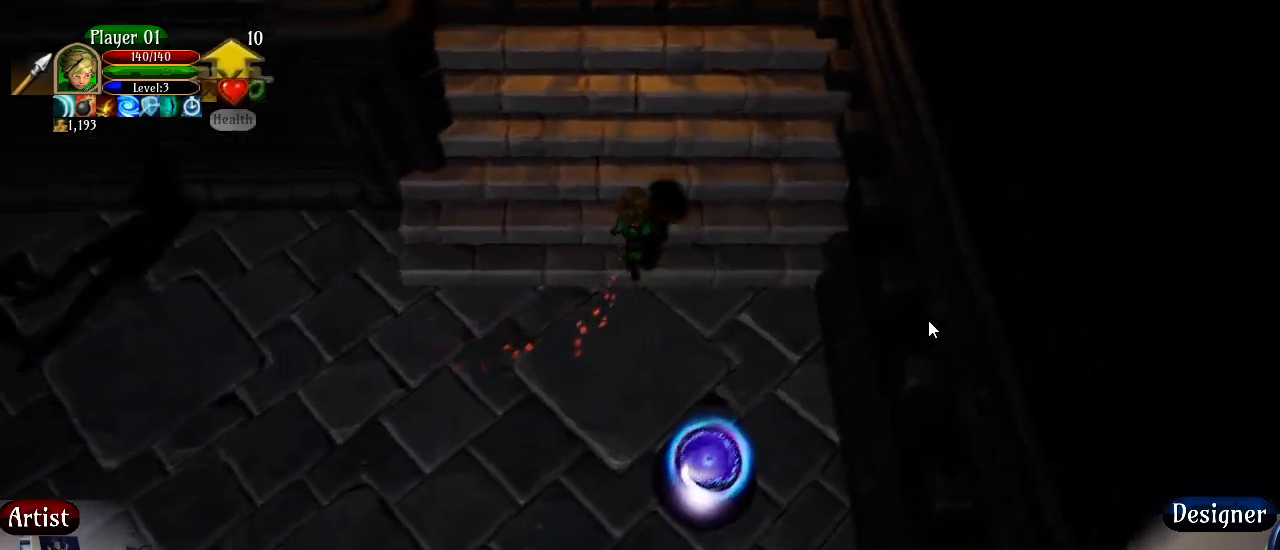
{"buttons": [], "left_stick": "up-right", "right_stick": "center", "events": [[33, "left_stick", "up-left"], [317, "left_stick", "up"], [433, "left_stick", "up-right"]]}
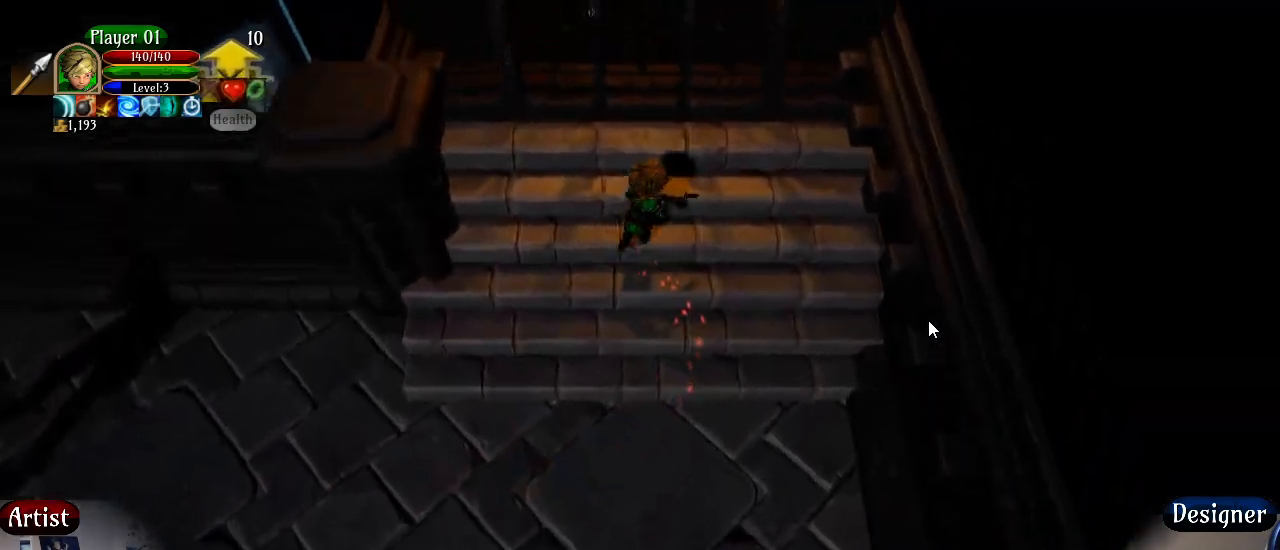
{"buttons": [], "left_stick": "up", "right_stick": "center", "events": [[217, "left_stick", "up-left"], [483, "left_stick", "up"]]}
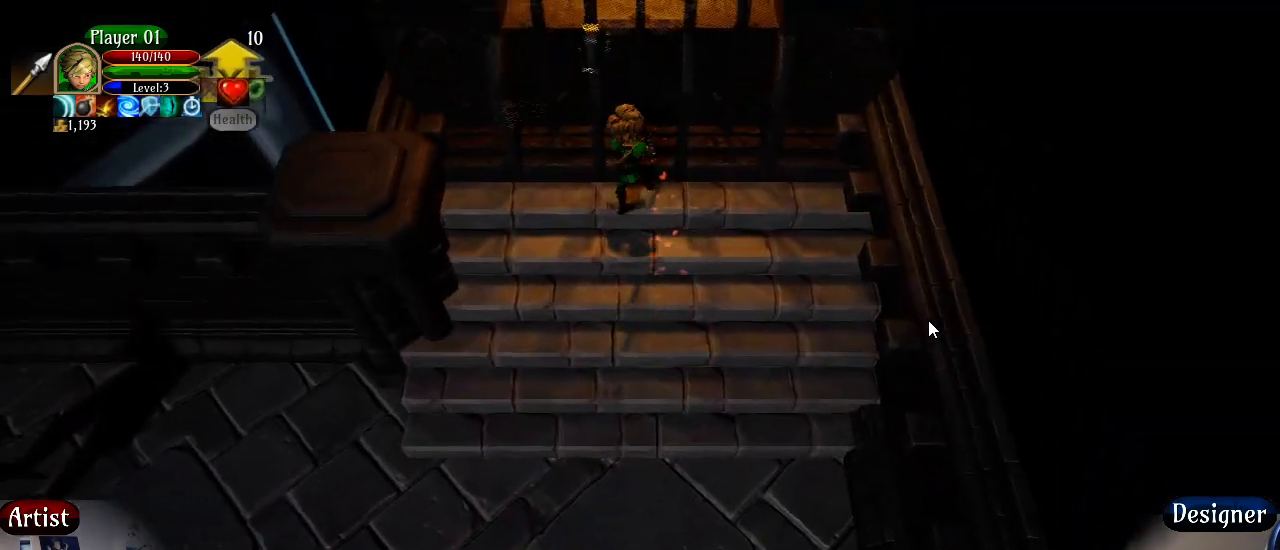
{"buttons": [], "left_stick": "center", "right_stick": "center", "events": [[283, "left_stick", "up-right"], [433, "left_stick", "center"]]}
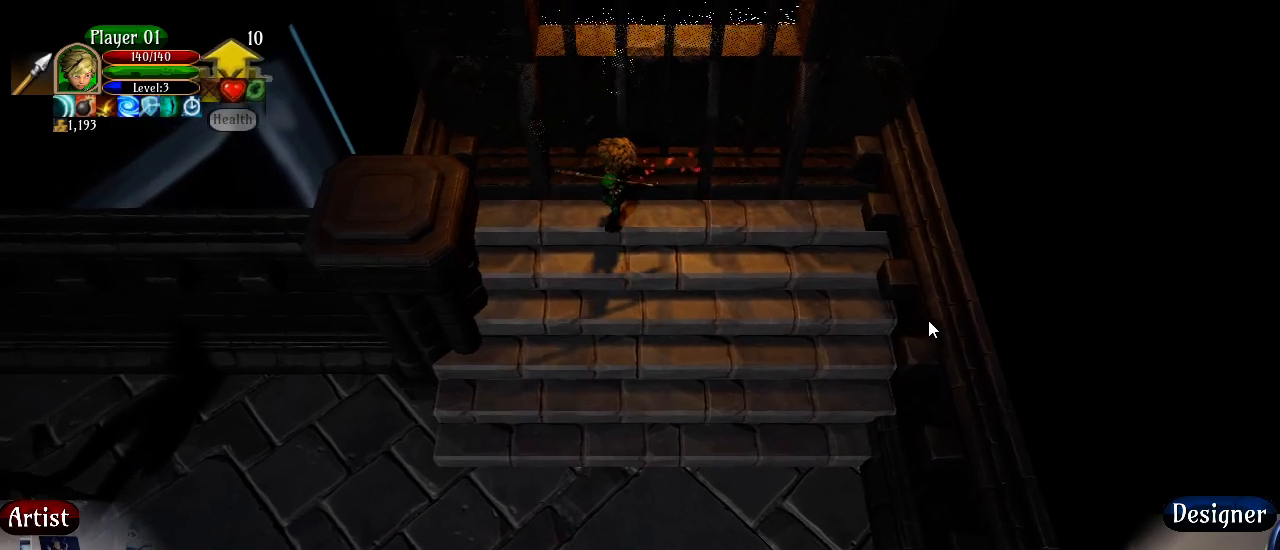
{"buttons": [], "left_stick": "down-left", "right_stick": "center", "events": [[17, "left_stick", "down"], [500, "left_stick", "down-left"]]}
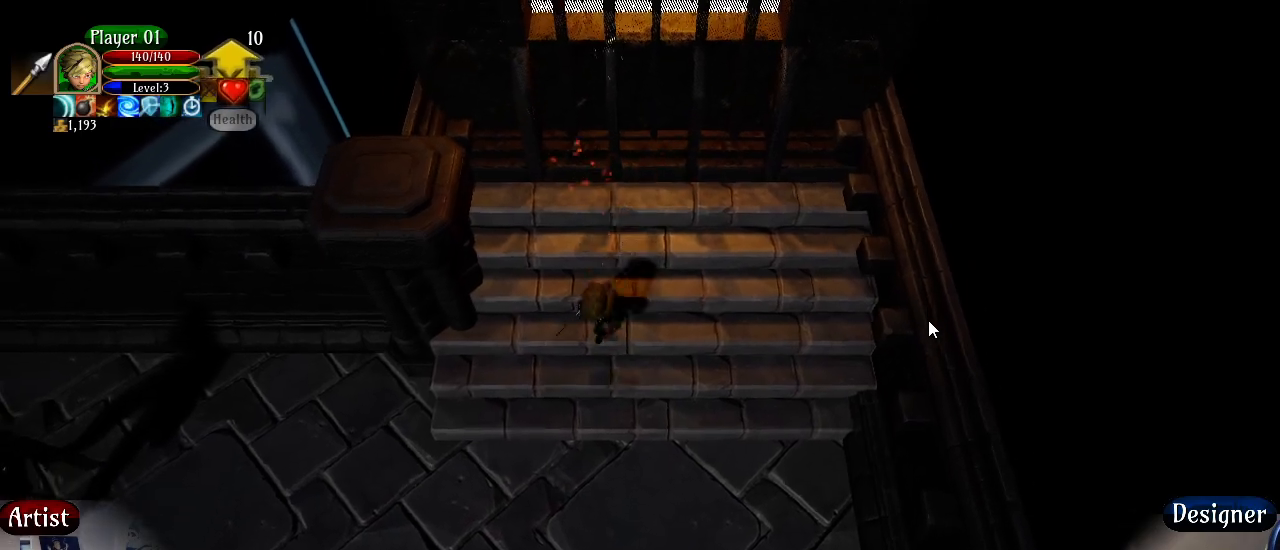
{"buttons": [], "left_stick": "down-left", "right_stick": "center", "events": []}
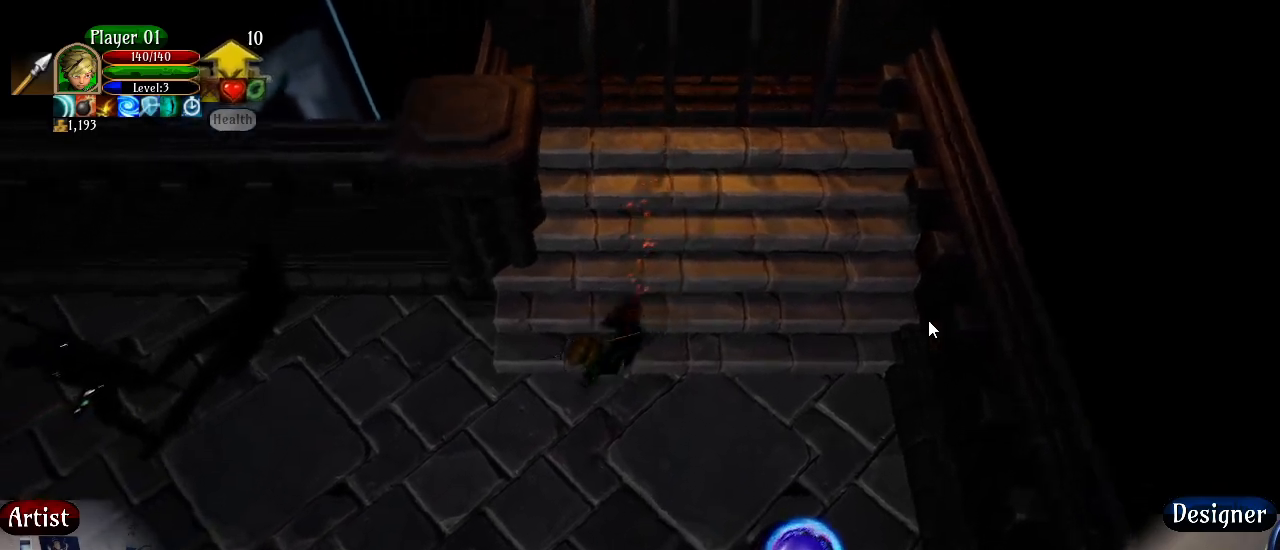
{"buttons": [], "left_stick": "left", "right_stick": "center", "events": [[433, "left_stick", "left"]]}
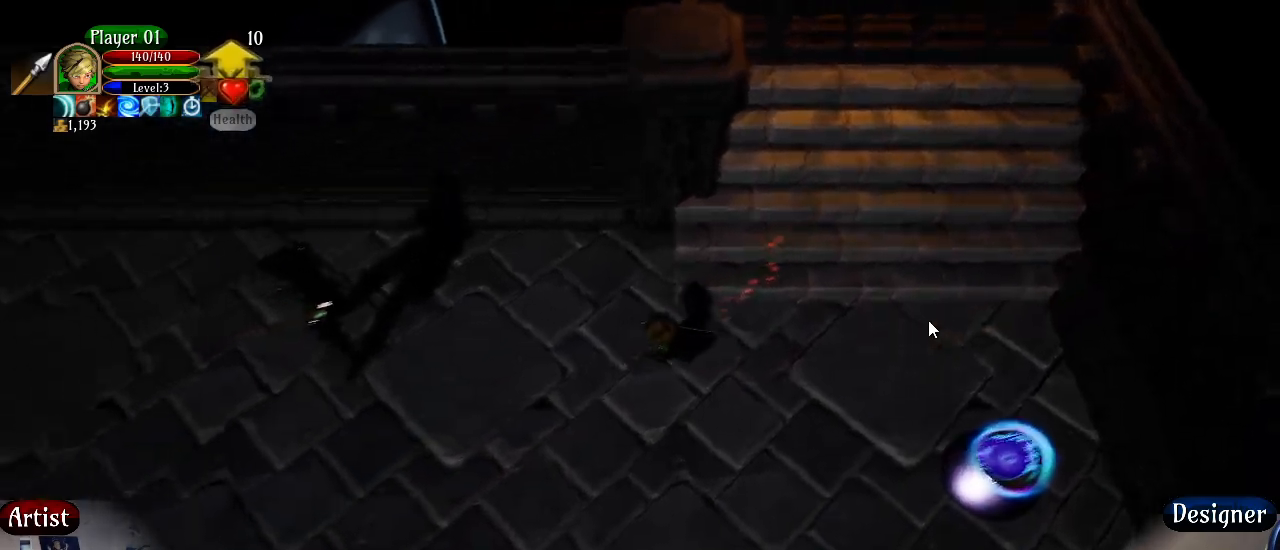
{"buttons": [], "left_stick": "left", "right_stick": "center", "events": []}
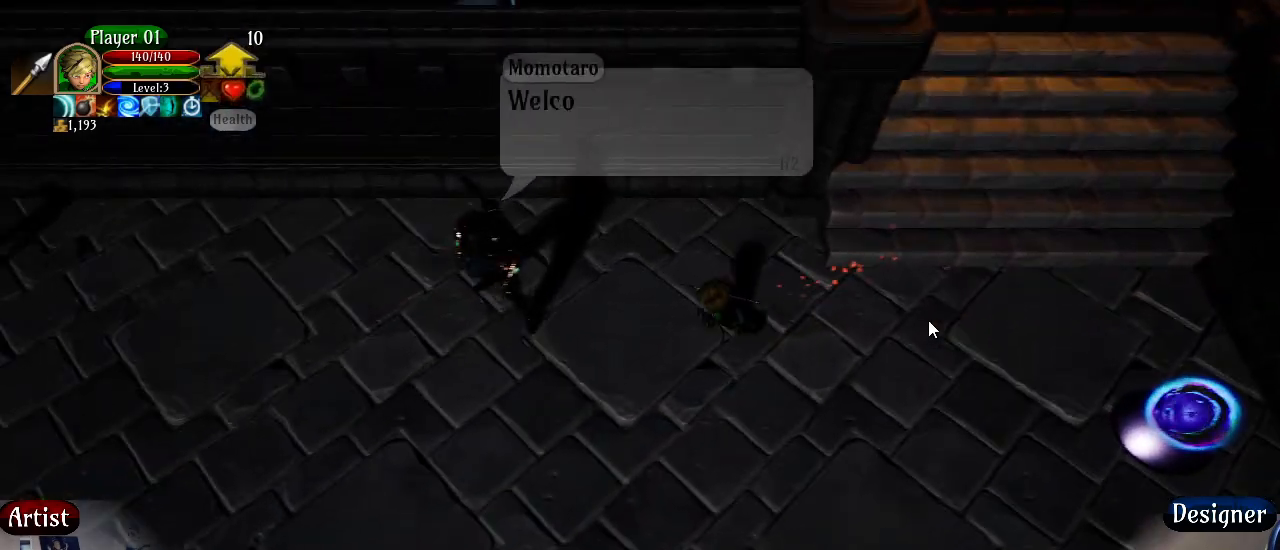
{"buttons": ["X"], "left_stick": "down-left", "right_stick": "center", "events": [[417, "left_stick", "down-left"], [500, "X", "down"]]}
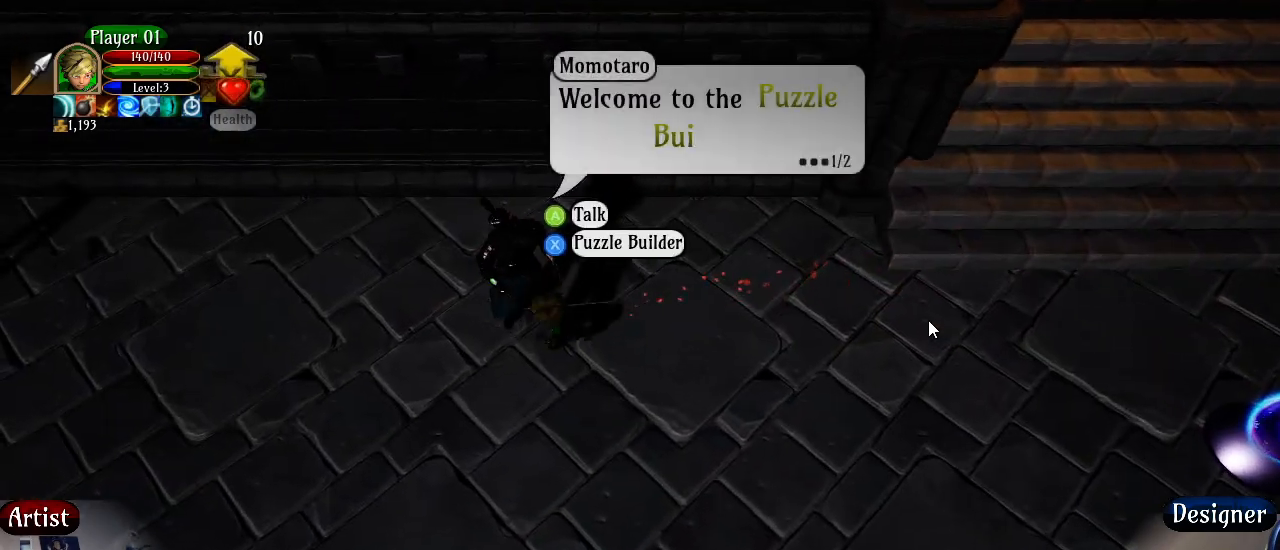
{"buttons": [], "left_stick": "center", "right_stick": "center", "events": [[50, "left_stick", "center"], [133, "X", "up"]]}
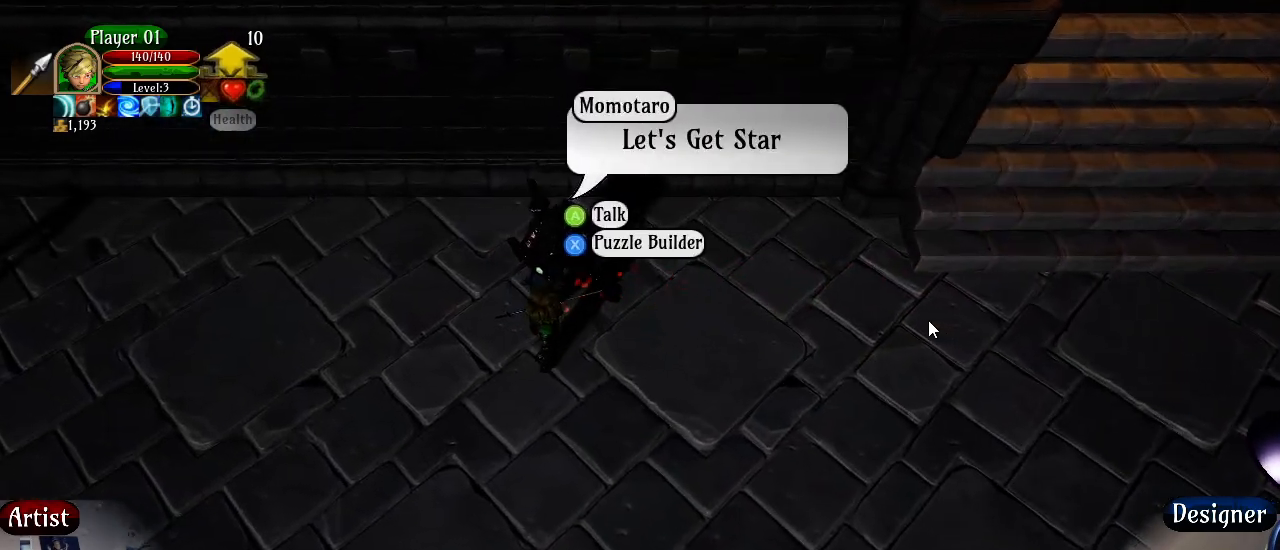
{"buttons": [], "left_stick": "center", "right_stick": "center", "events": []}
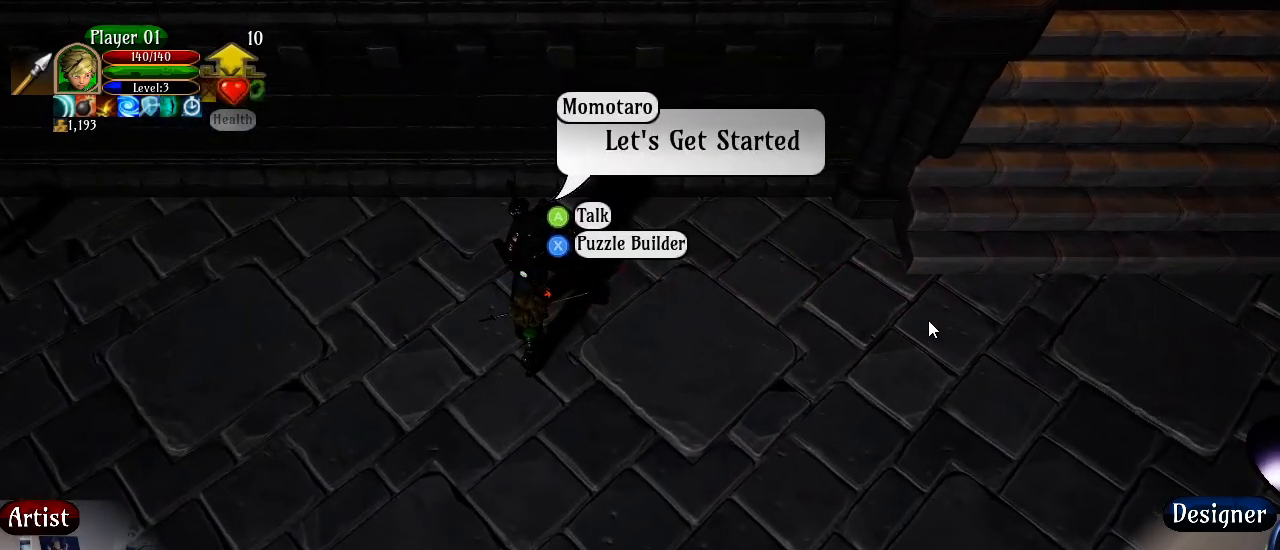
{"buttons": [], "left_stick": "center", "right_stick": "center", "events": []}
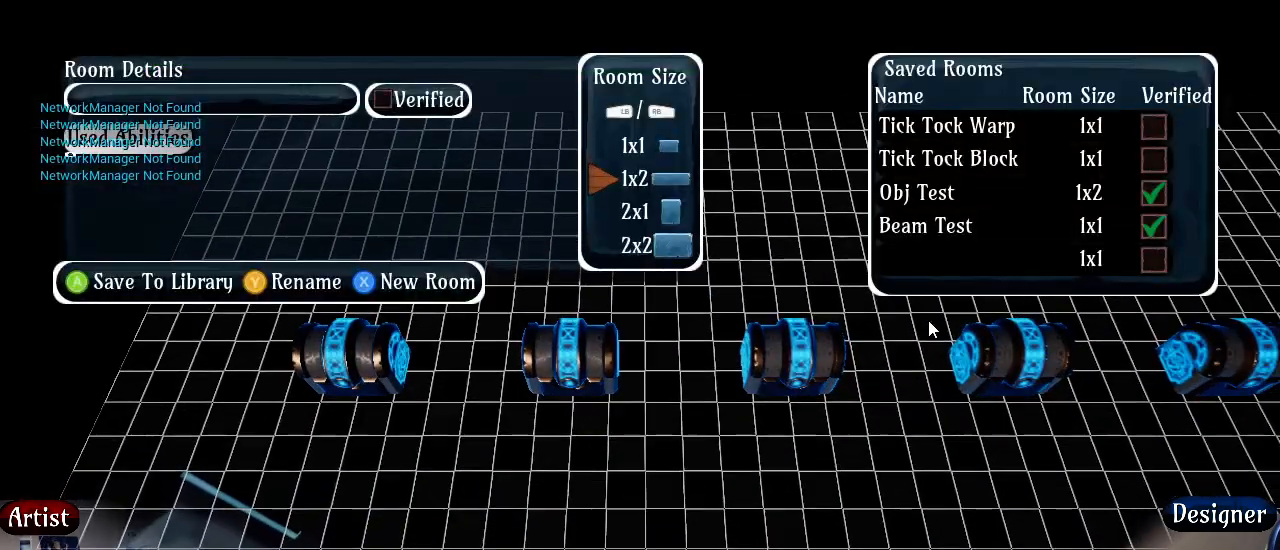
{"buttons": [], "left_stick": "center", "right_stick": "center", "events": []}